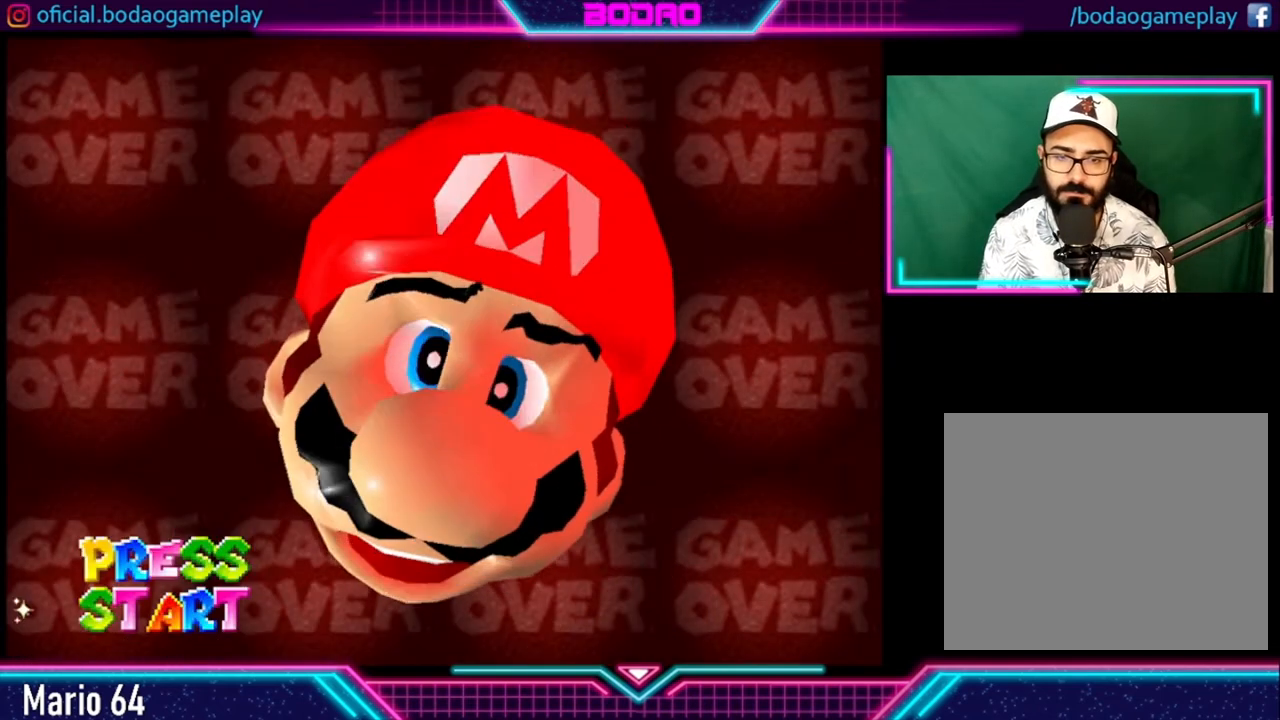
Gameplay with a controller (Xbox layout); each line is a JSON object with the inputs held at the frame after it. "events" lists button and stick changes between this image and that frame as [ms after this image, input, new state], when the widget could be followed in between. Not read: L3 R3.
{"buttons": [], "left_stick": "center", "right_stick": "center", "events": [[280, "A", "down"], [280, "X", "down"], [360, "X", "up"], [440, "A", "up"]]}
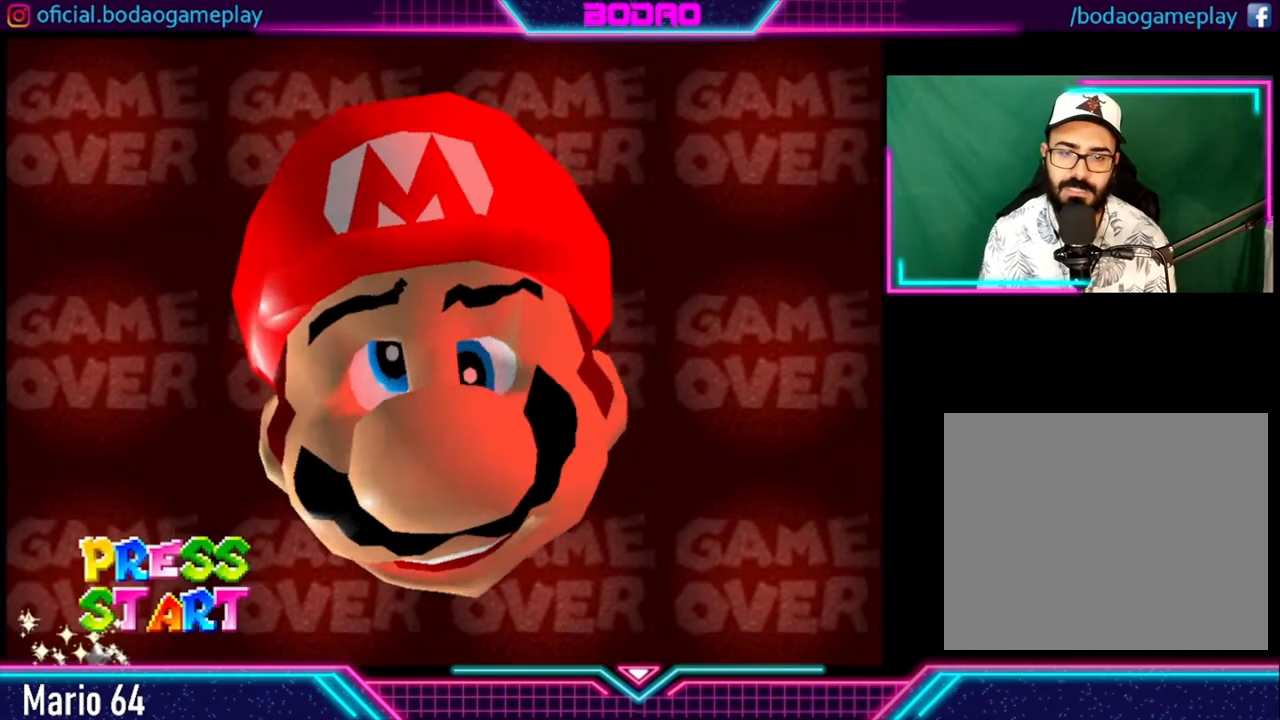
{"buttons": [], "left_stick": "center", "right_stick": "center", "events": []}
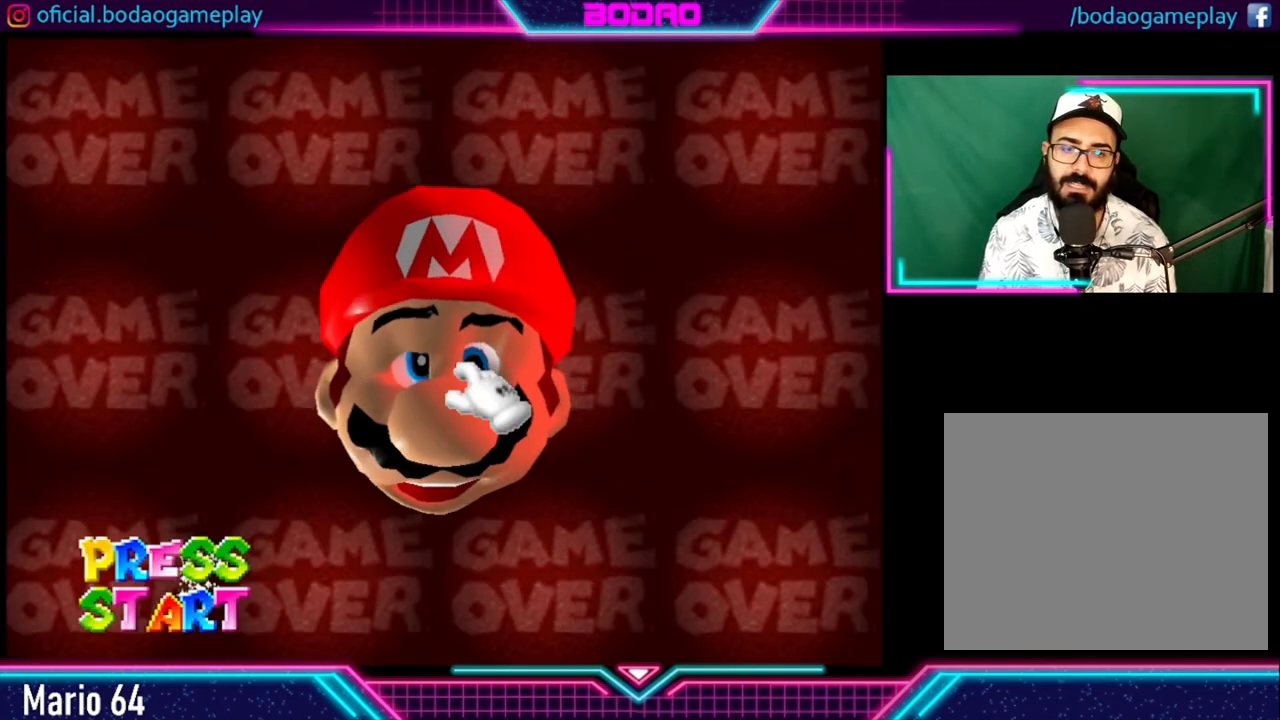
{"buttons": [], "left_stick": "center", "right_stick": "center", "events": []}
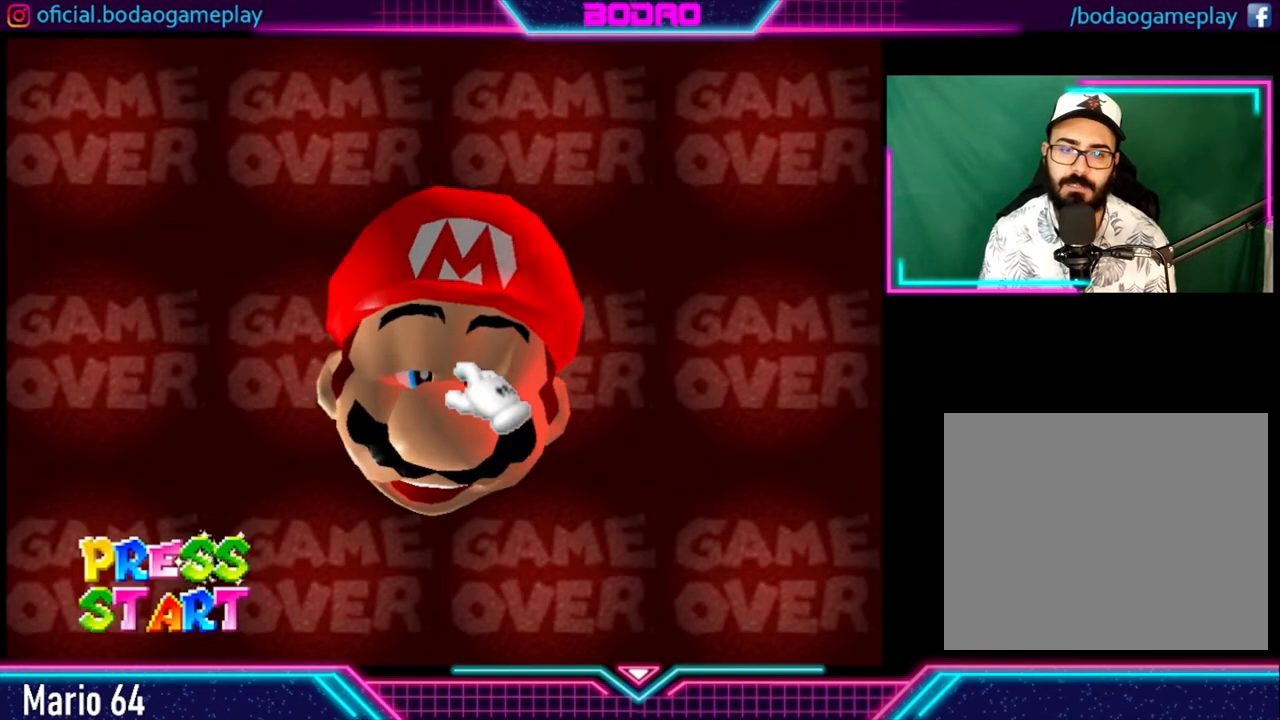
{"buttons": [], "left_stick": "down", "right_stick": "center", "events": [[80, "A", "down"], [240, "A", "up"], [440, "left_stick", "down"]]}
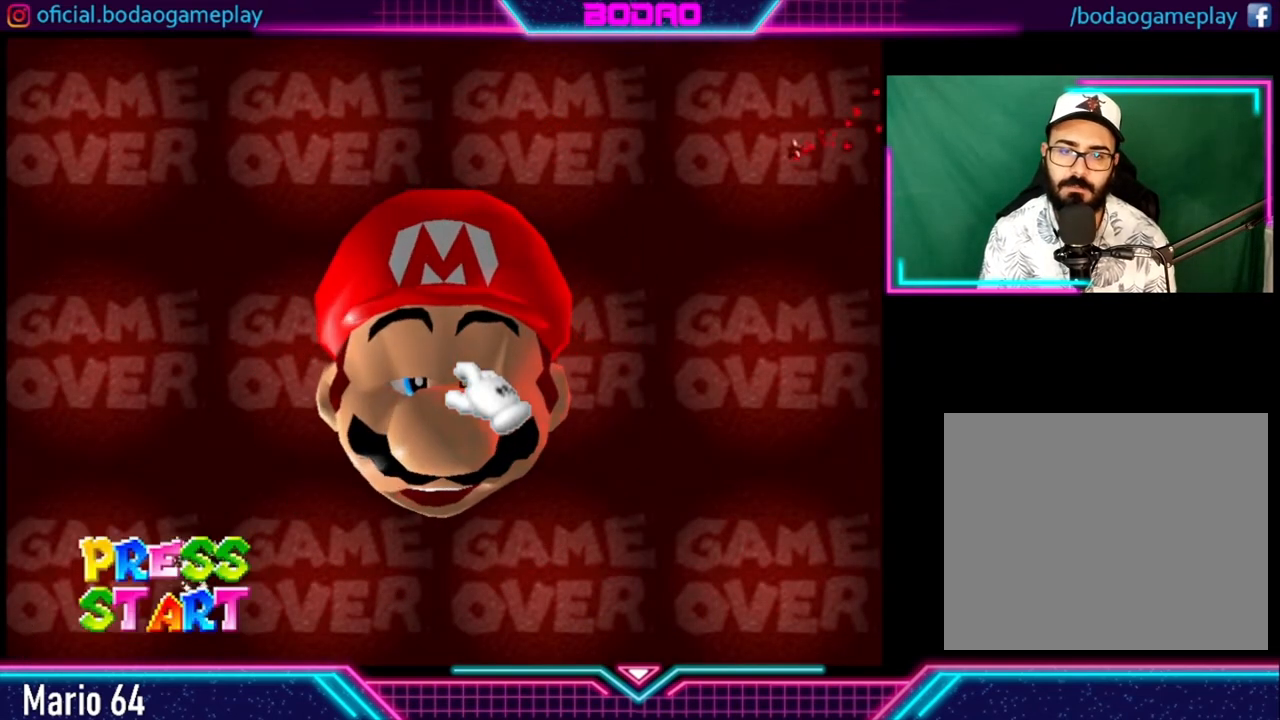
{"buttons": ["A"], "left_stick": "center", "right_stick": "center", "events": [[40, "left_stick", "center"], [80, "A", "down"], [160, "left_stick", "down-left"], [200, "A", "up"], [360, "left_stick", "center"], [440, "A", "down"]]}
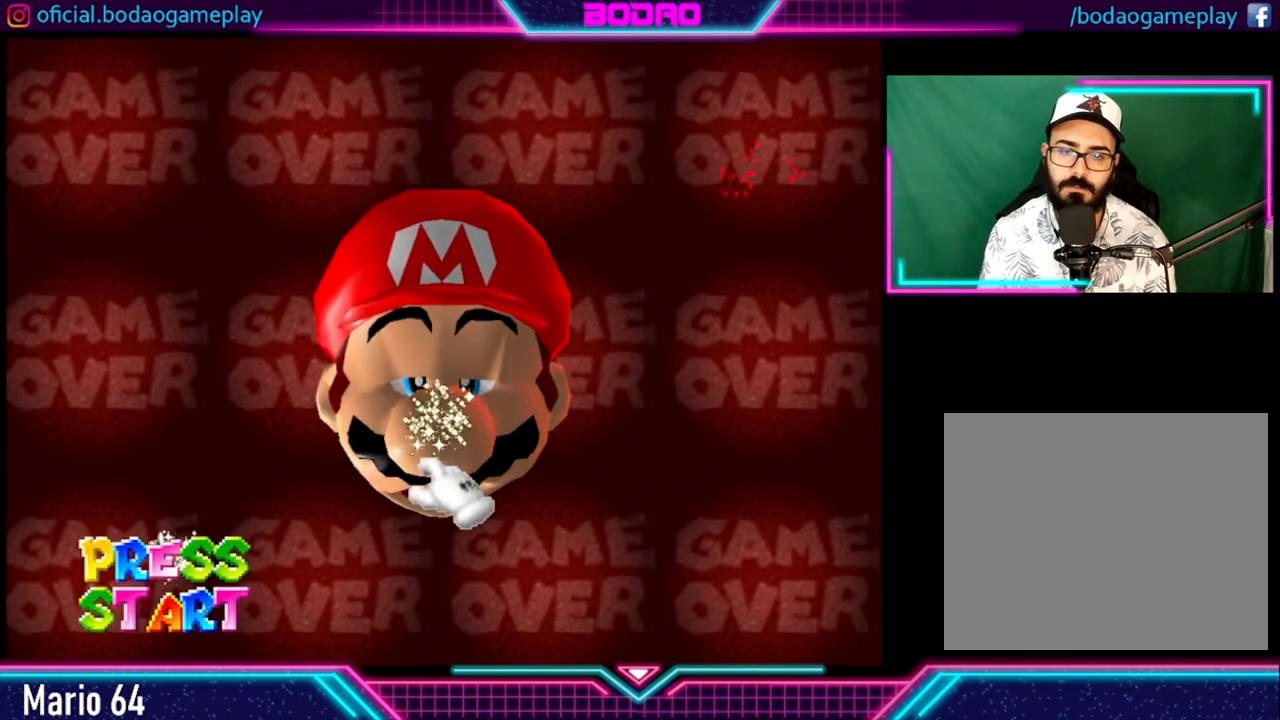
{"buttons": ["A"], "left_stick": "center", "right_stick": "center", "events": []}
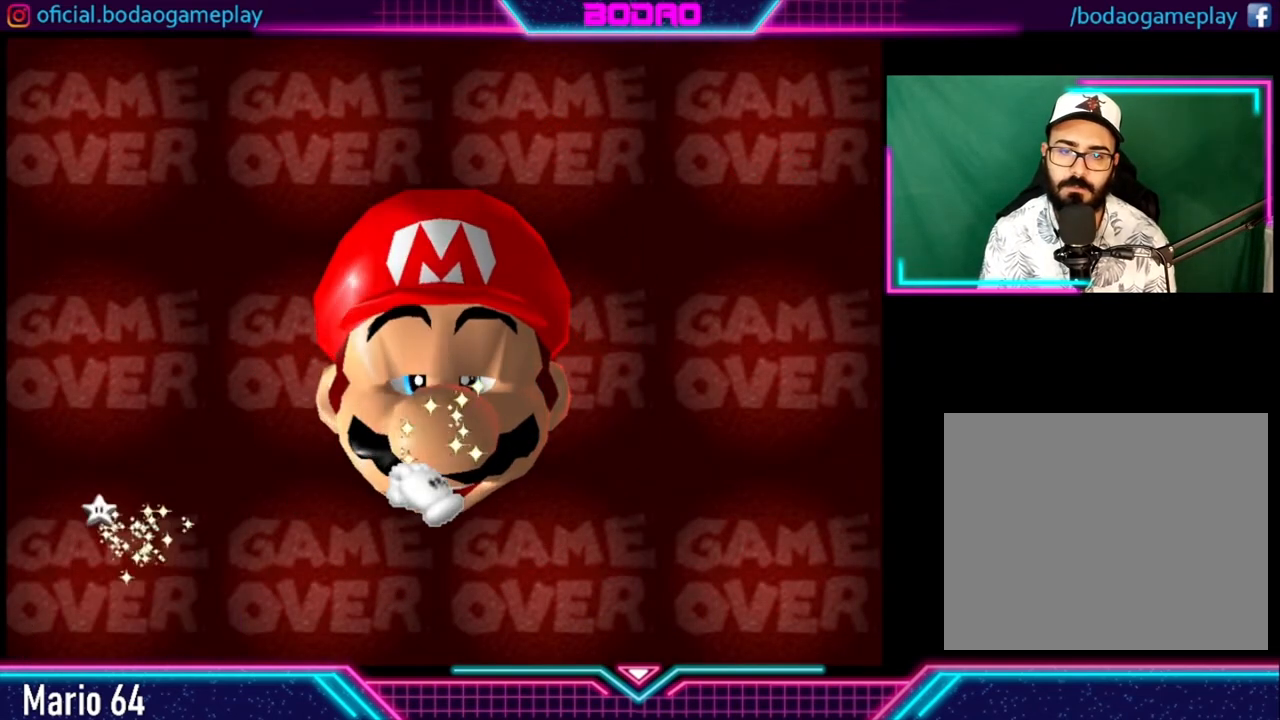
{"buttons": ["A"], "left_stick": "down-right", "right_stick": "center", "events": [[160, "left_stick", "right"], [480, "left_stick", "down-right"]]}
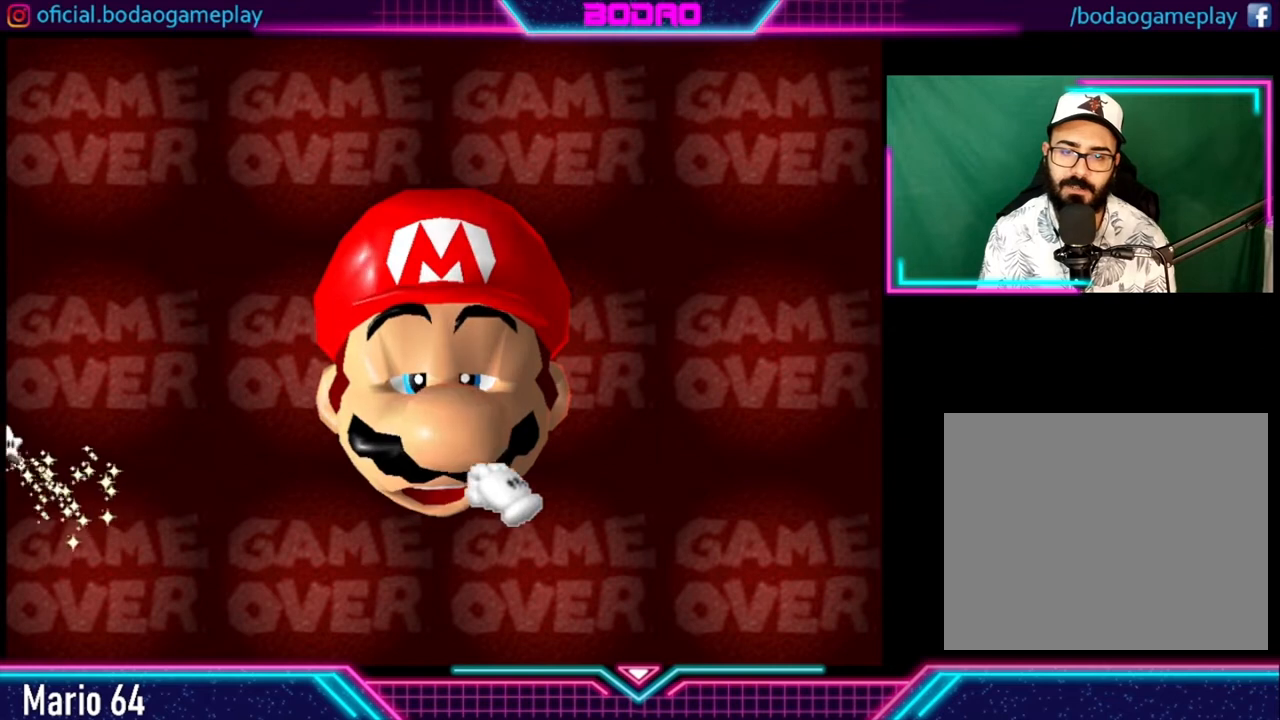
{"buttons": ["A"], "left_stick": "down", "right_stick": "center", "events": [[400, "left_stick", "down"]]}
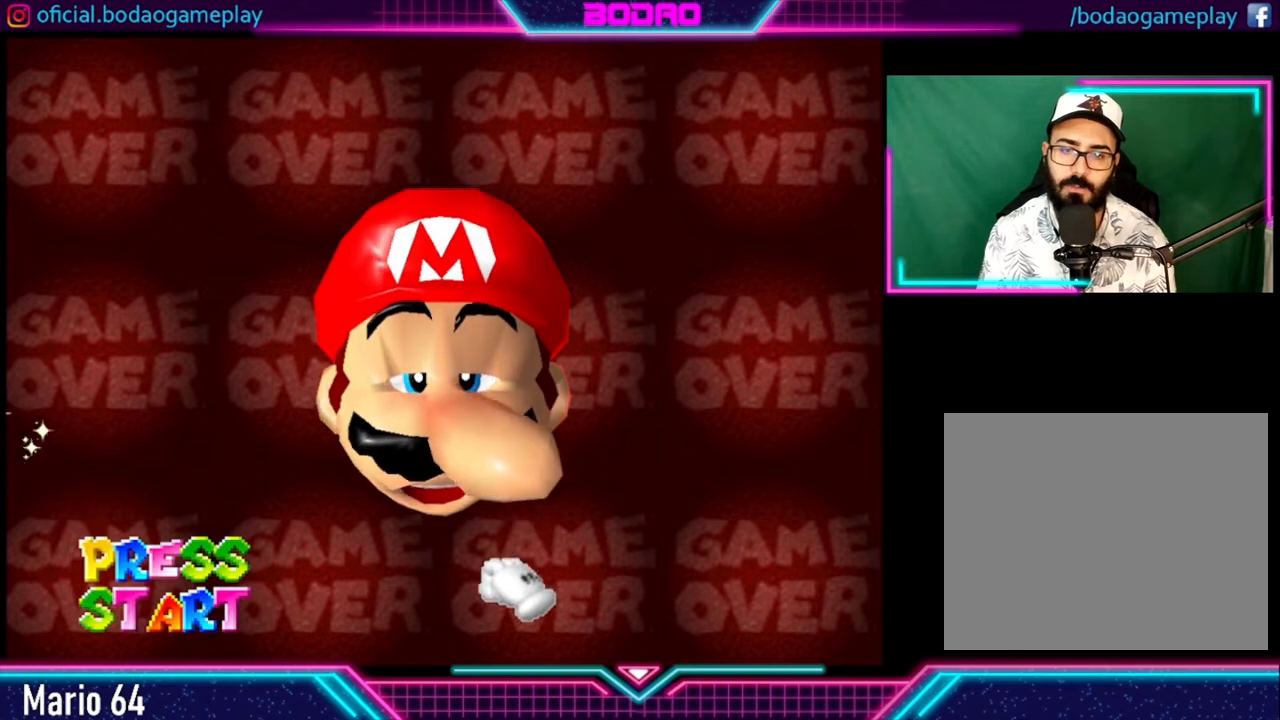
{"buttons": ["A"], "left_stick": "down-left", "right_stick": "center", "events": [[240, "left_stick", "down-left"]]}
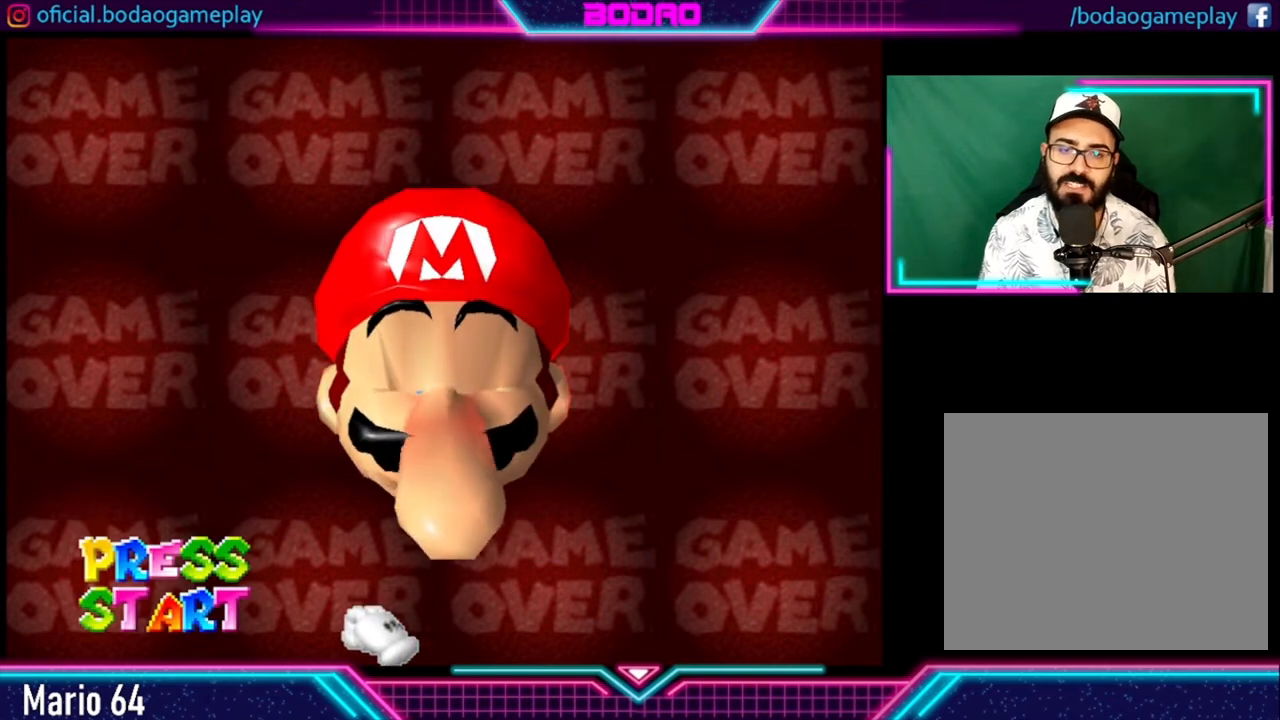
{"buttons": ["A"], "left_stick": "down", "right_stick": "center", "events": [[120, "left_stick", "down"]]}
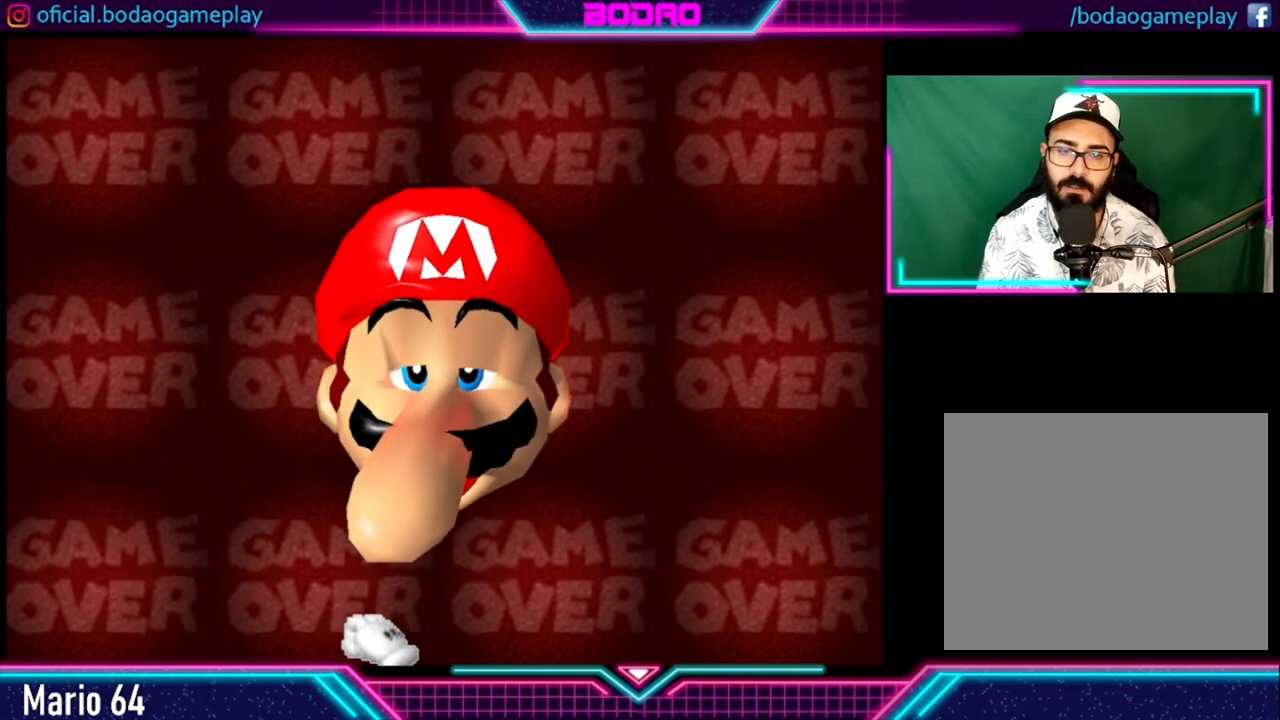
{"buttons": ["A"], "left_stick": "down", "right_stick": "center", "events": []}
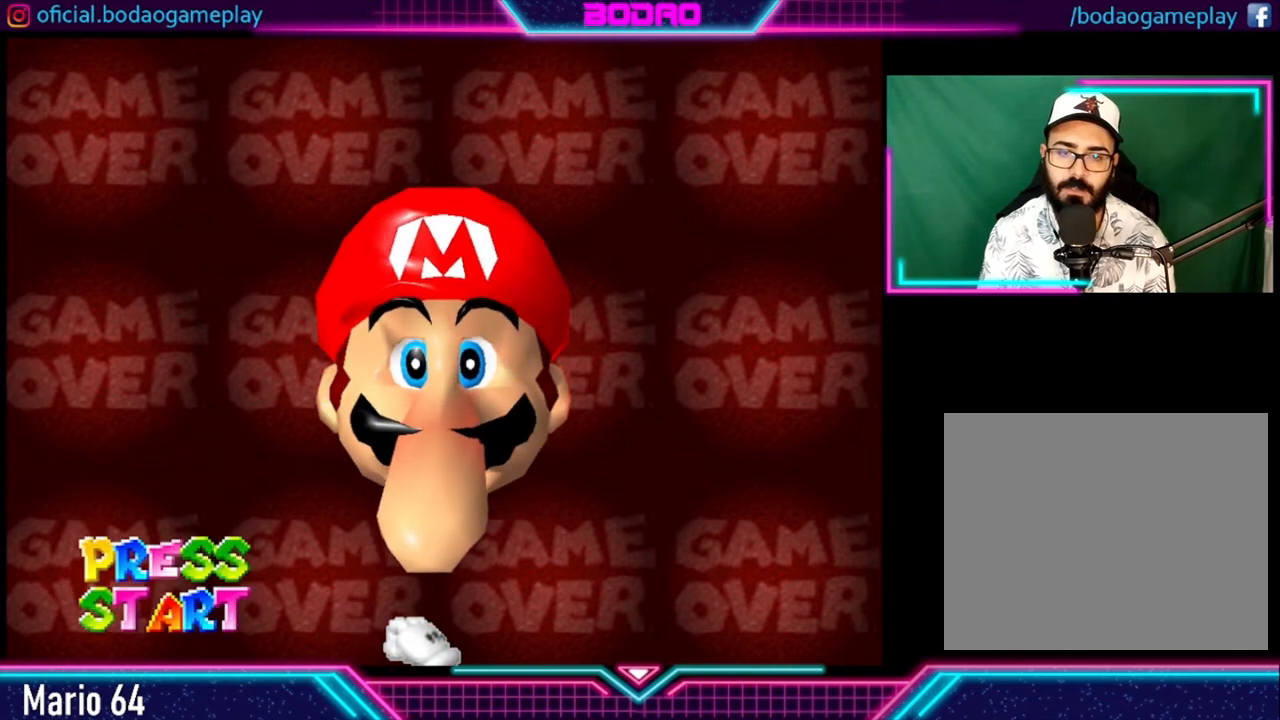
{"buttons": [], "left_stick": "center", "right_stick": "center", "events": [[280, "A", "up"], [480, "left_stick", "center"]]}
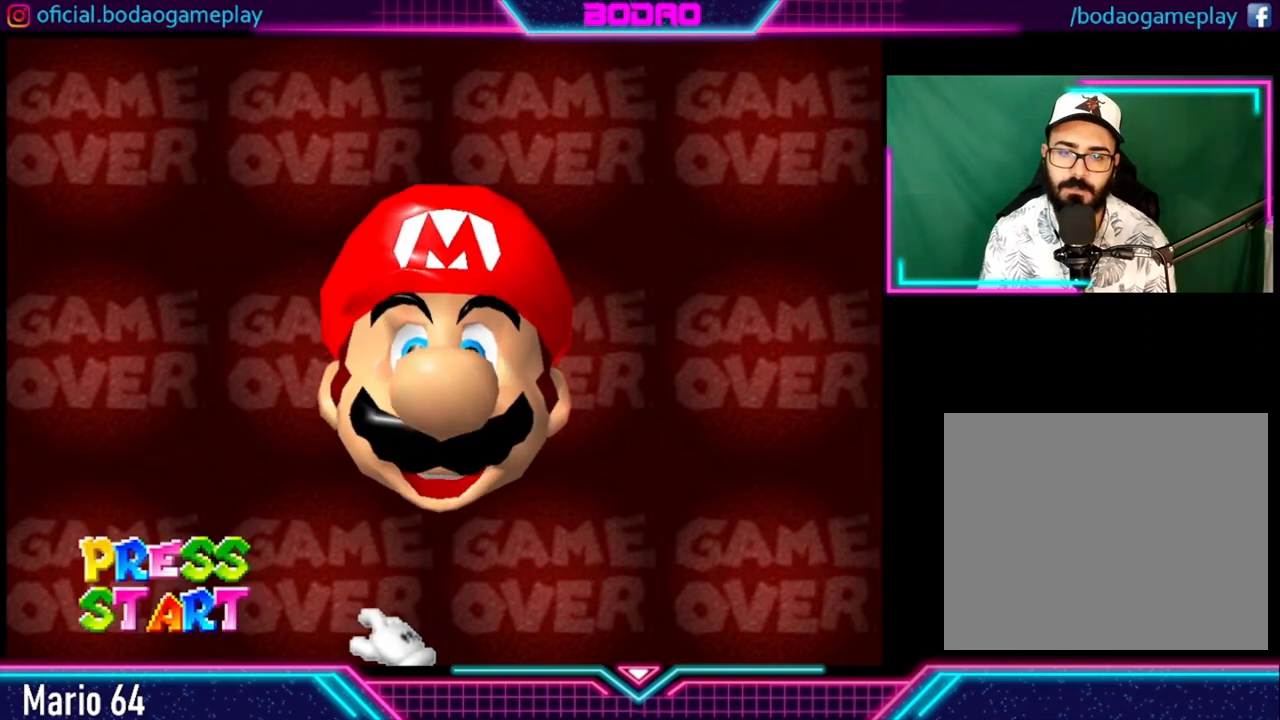
{"buttons": [], "left_stick": "up", "right_stick": "center", "events": [[160, "left_stick", "up"]]}
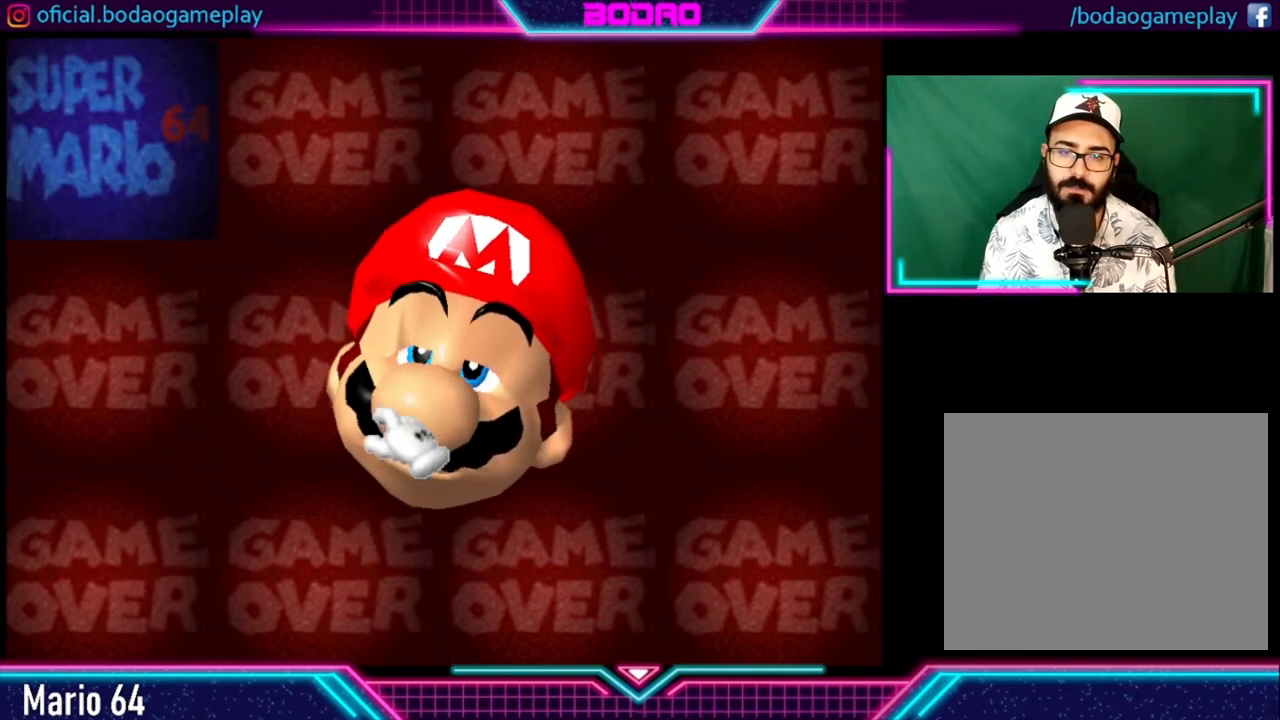
{"buttons": [], "left_stick": "down", "right_stick": "center", "events": [[120, "left_stick", "center"], [400, "left_stick", "down"]]}
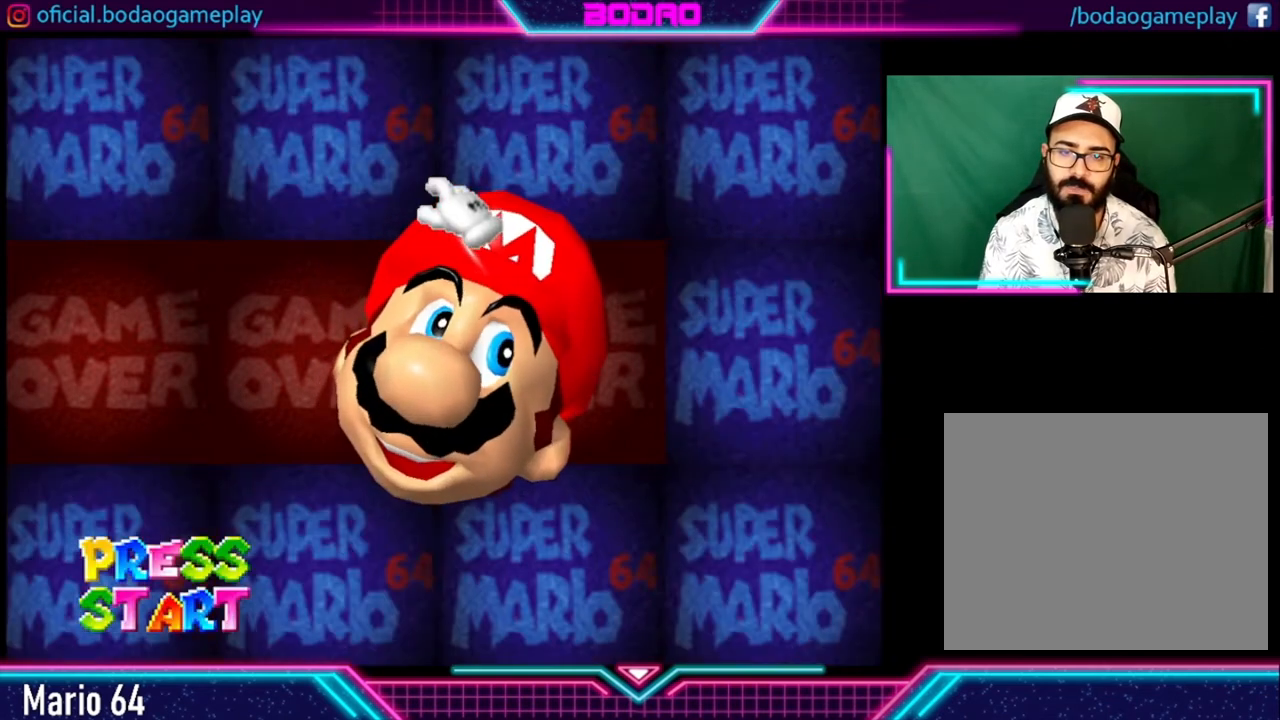
{"buttons": ["A"], "left_stick": "center", "right_stick": "center", "events": [[160, "left_stick", "center"], [400, "A", "down"]]}
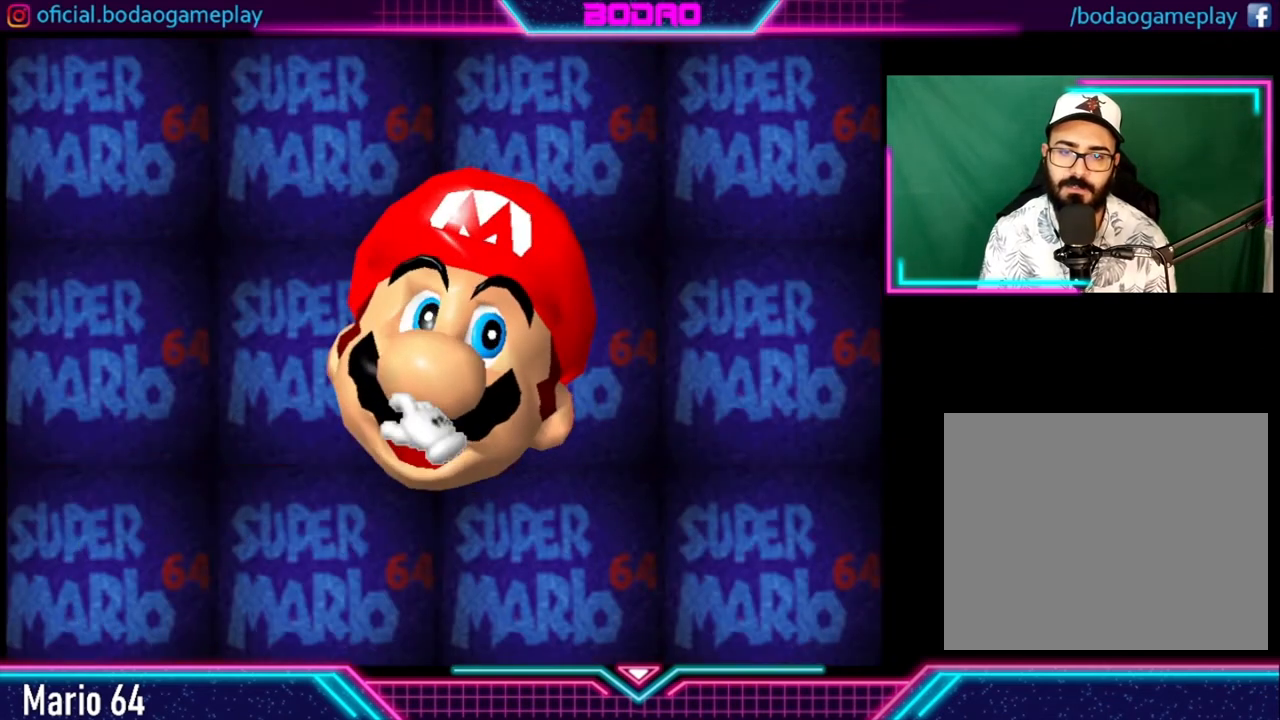
{"buttons": ["A"], "left_stick": "down", "right_stick": "center", "events": [[240, "left_stick", "down"]]}
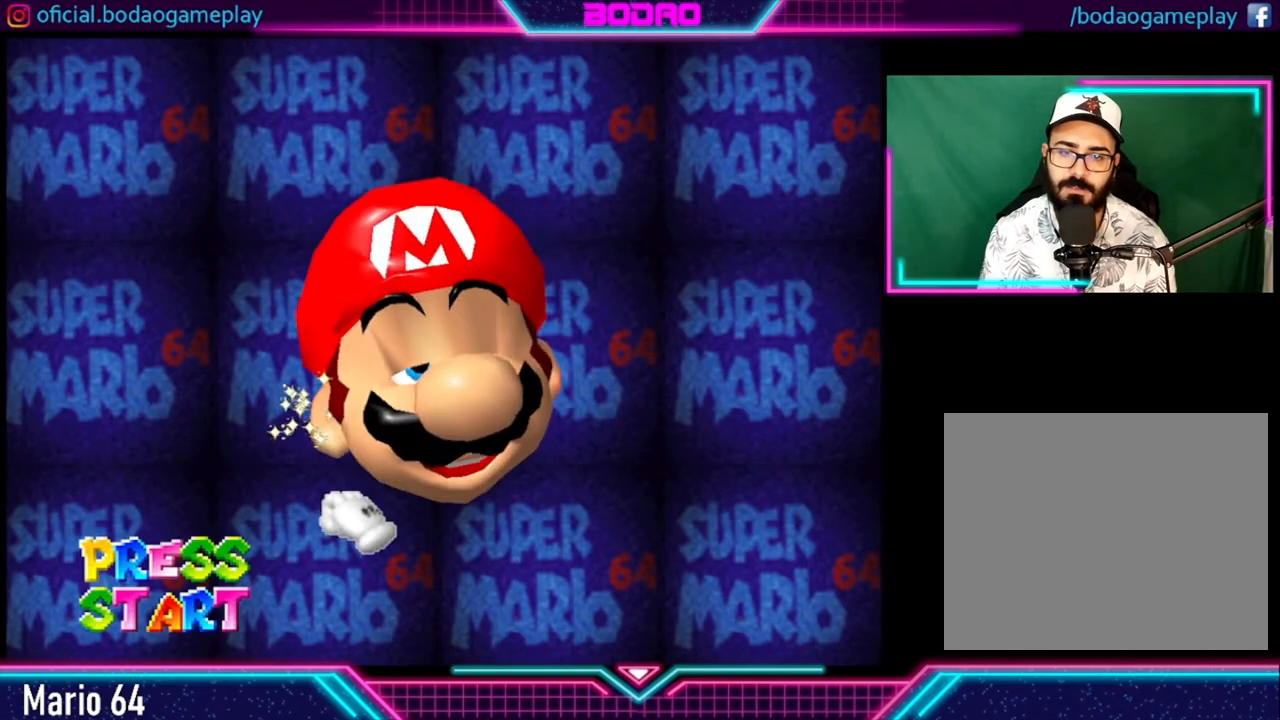
{"buttons": ["A"], "left_stick": "down", "right_stick": "center", "events": []}
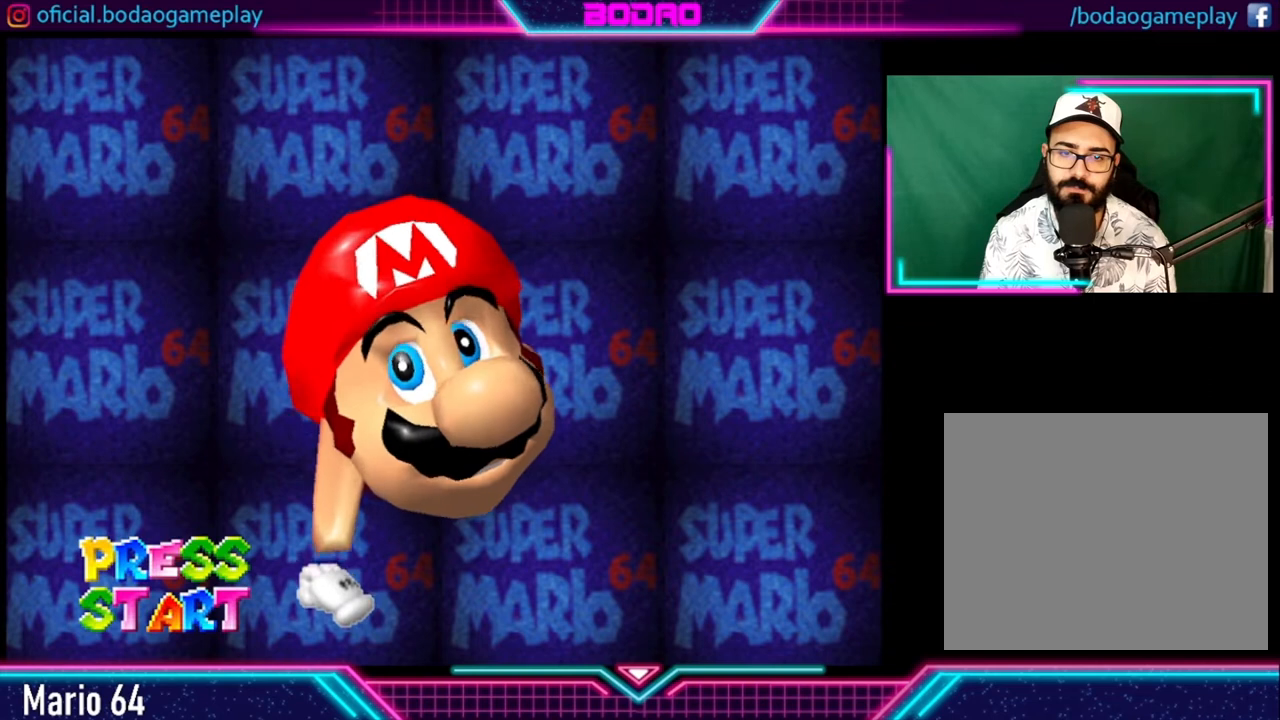
{"buttons": ["A"], "left_stick": "up-left", "right_stick": "center", "events": [[360, "left_stick", "left"], [480, "left_stick", "up-left"]]}
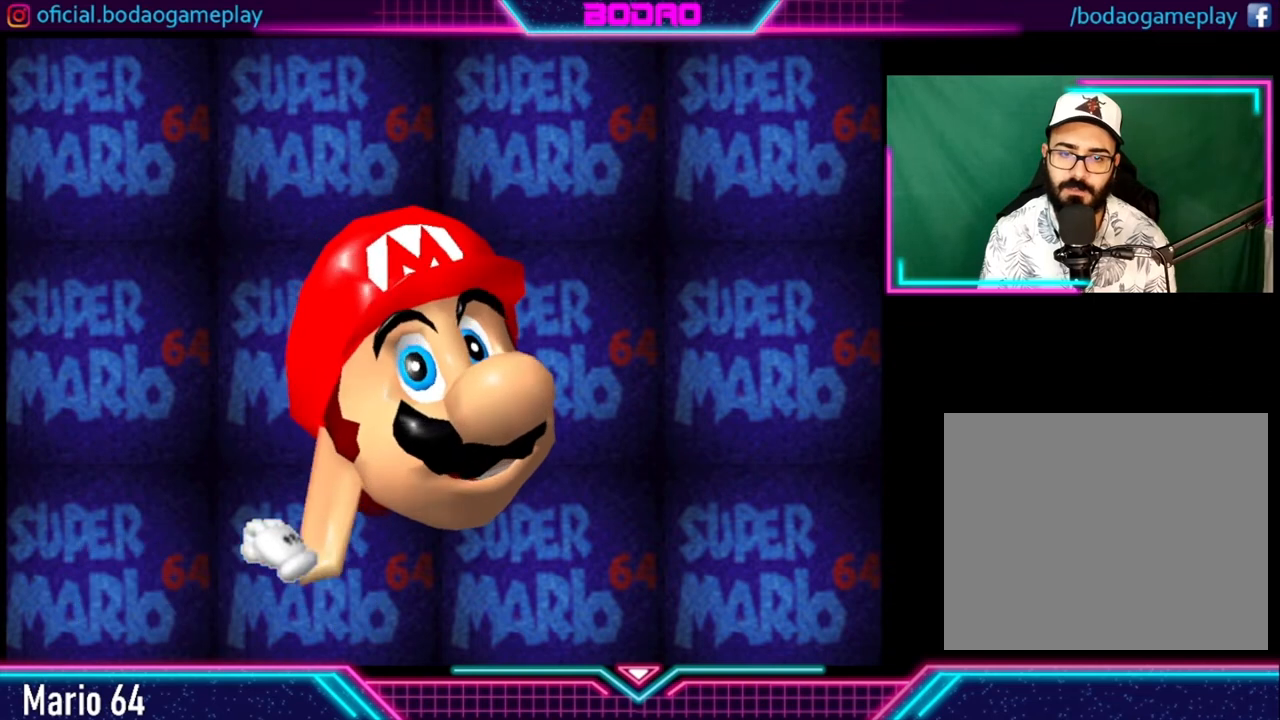
{"buttons": ["A"], "left_stick": "up-left", "right_stick": "center", "events": []}
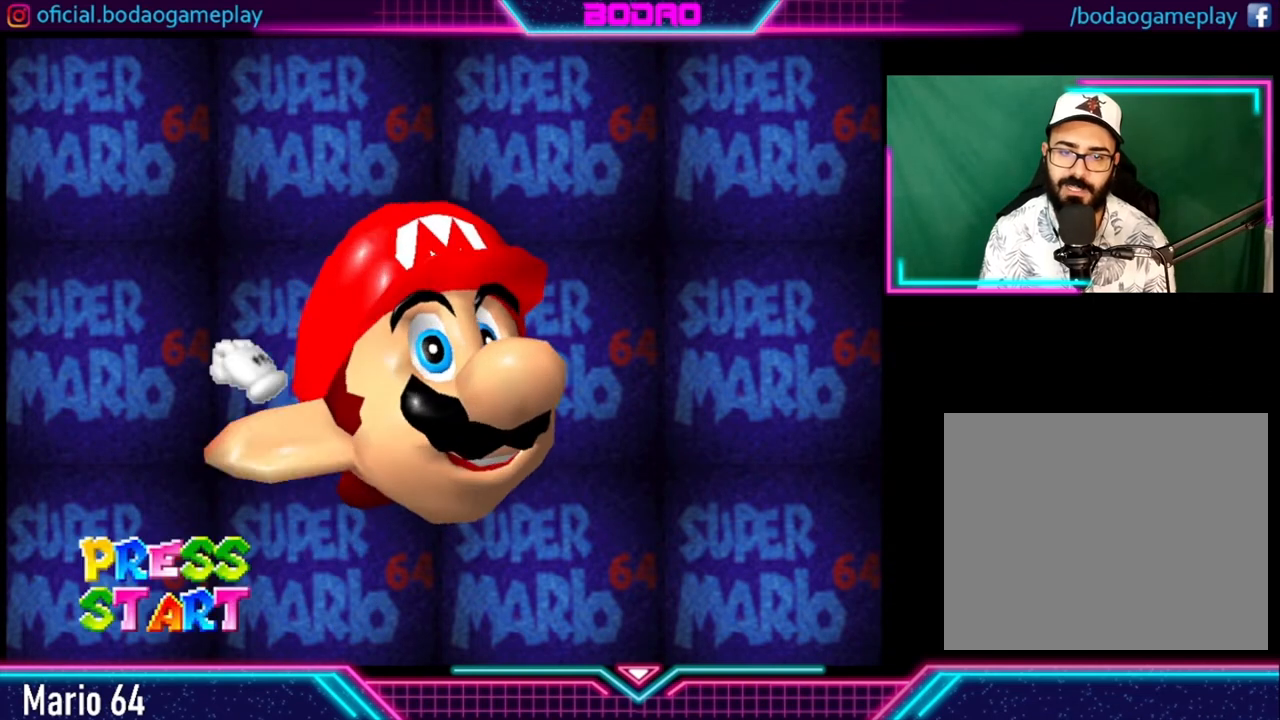
{"buttons": ["A"], "left_stick": "up-left", "right_stick": "center", "events": []}
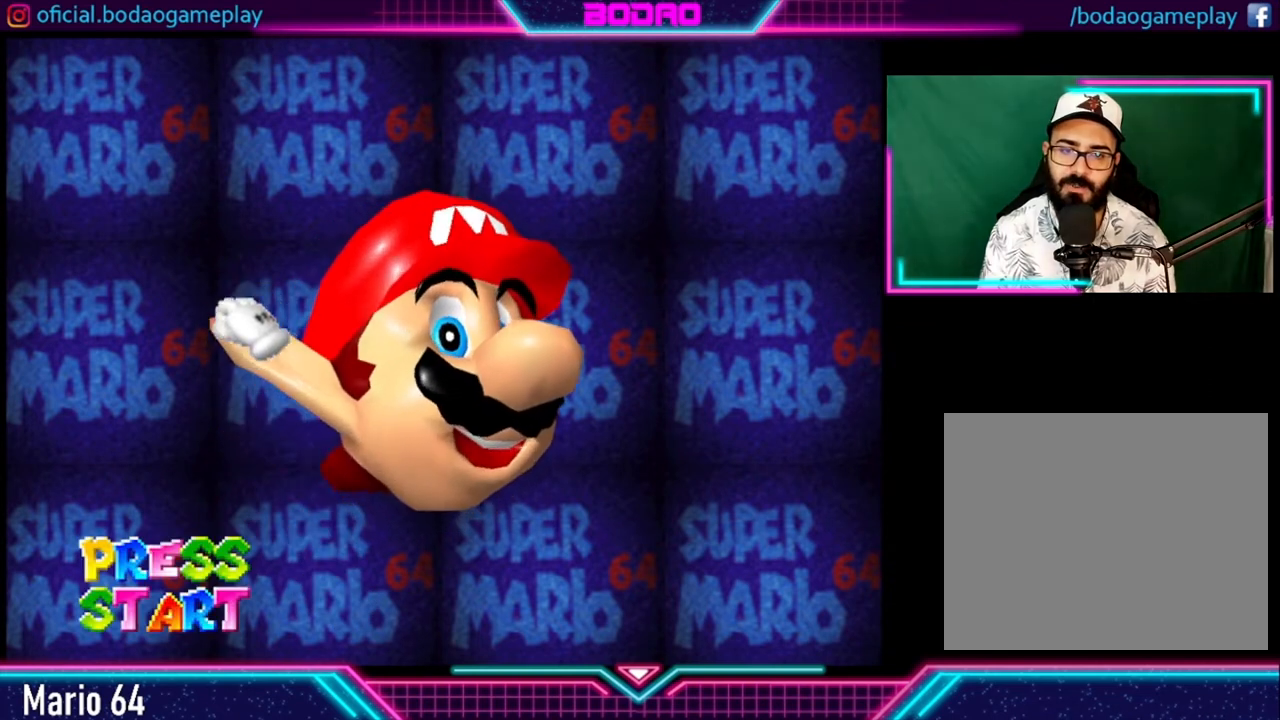
{"buttons": ["A"], "left_stick": "up-left", "right_stick": "center", "events": []}
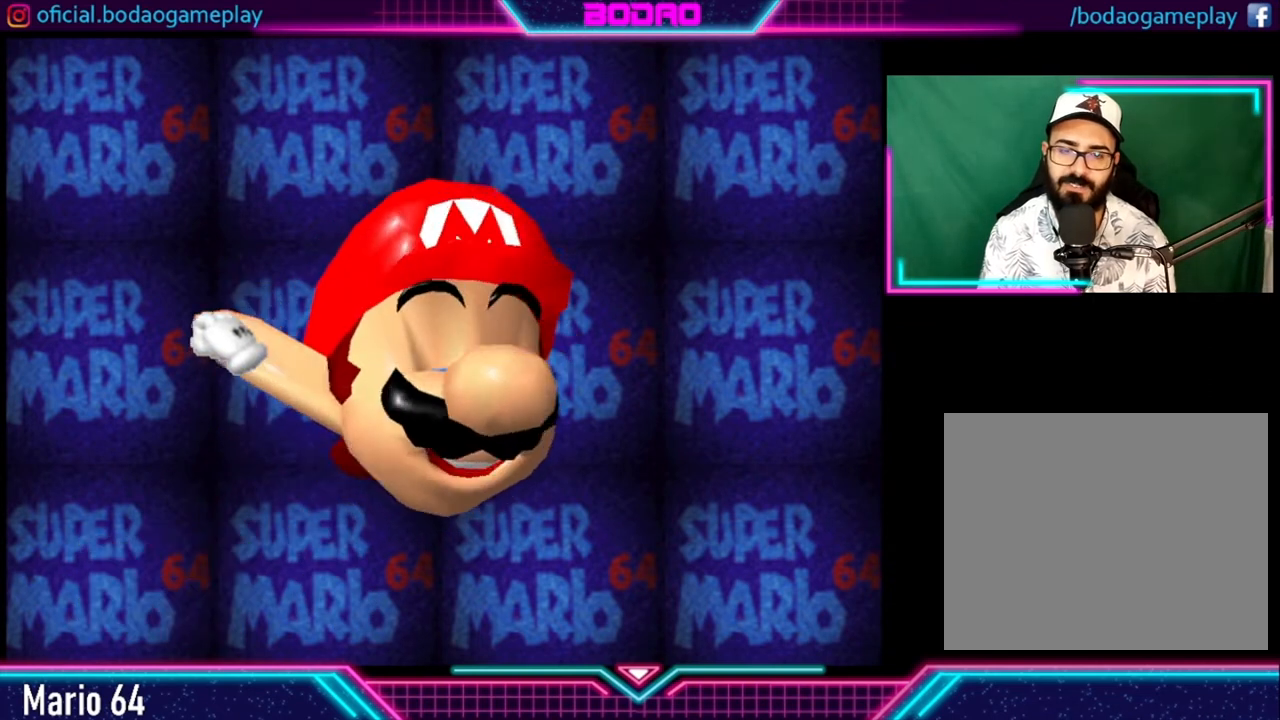
{"buttons": ["A"], "left_stick": "up", "right_stick": "center", "events": [[40, "left_stick", "up"]]}
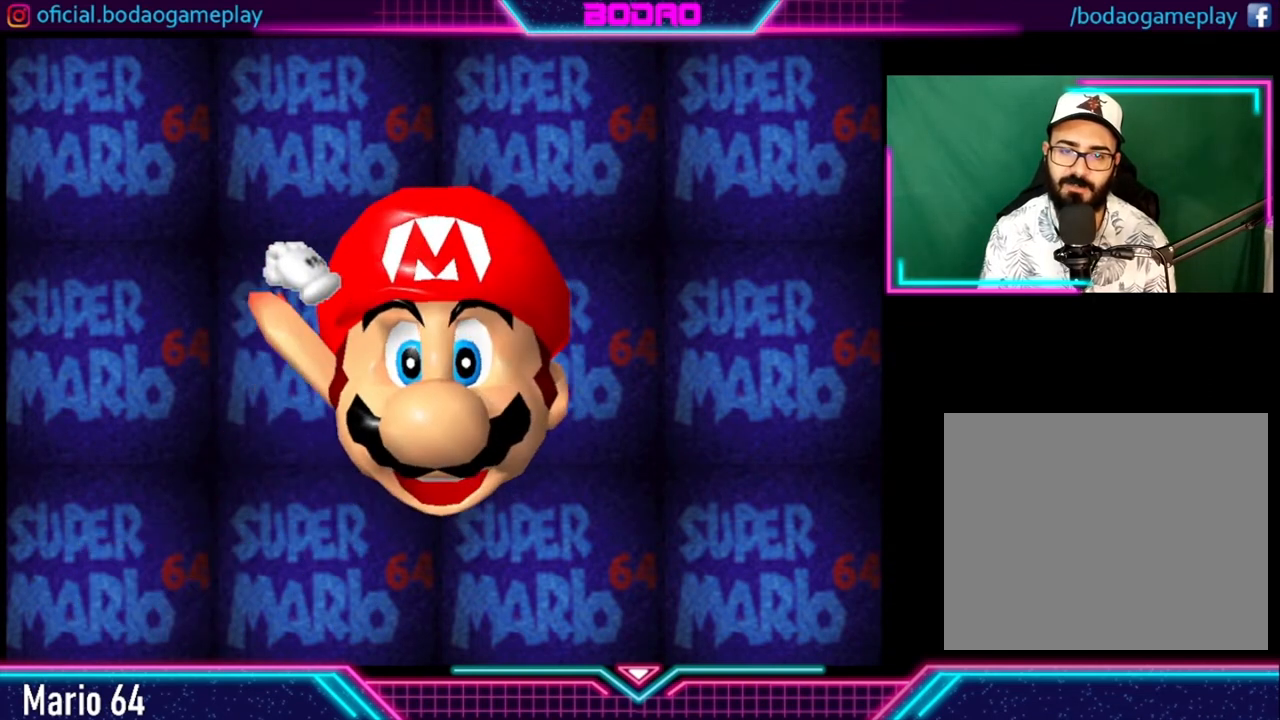
{"buttons": ["A"], "left_stick": "up", "right_stick": "center", "events": []}
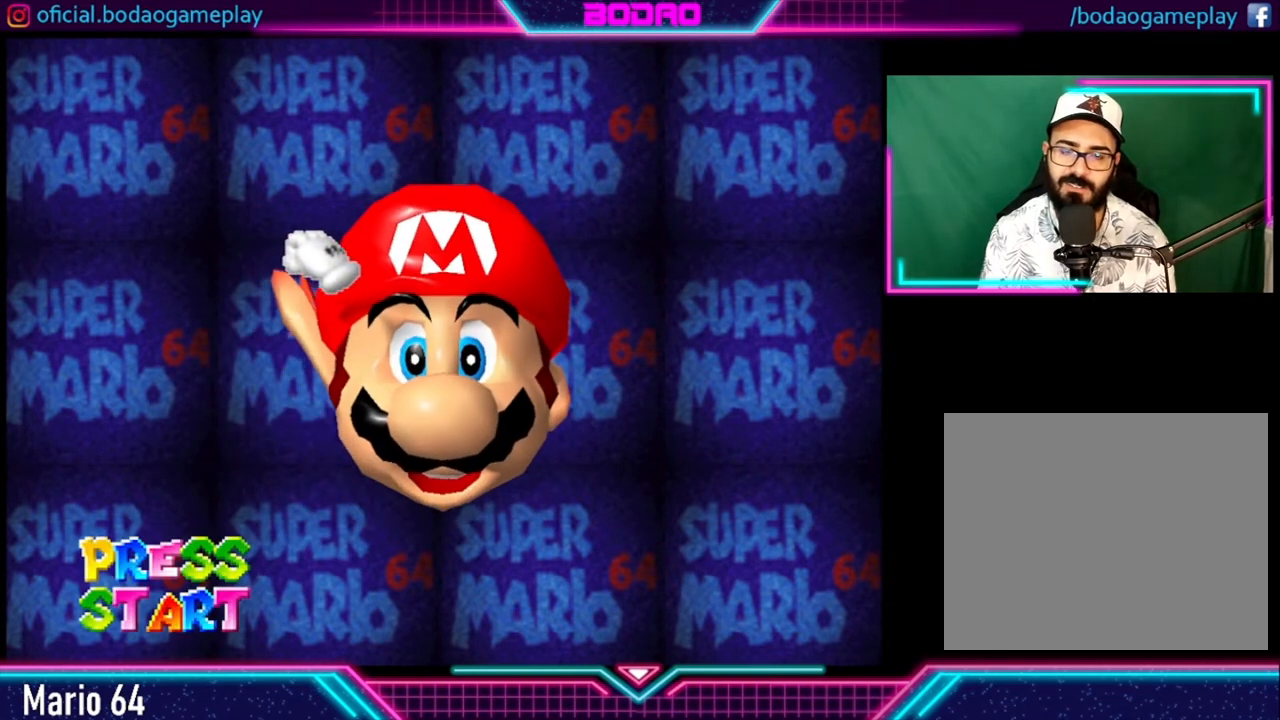
{"buttons": ["A"], "left_stick": "up-right", "right_stick": "center", "events": [[80, "left_stick", "up-right"]]}
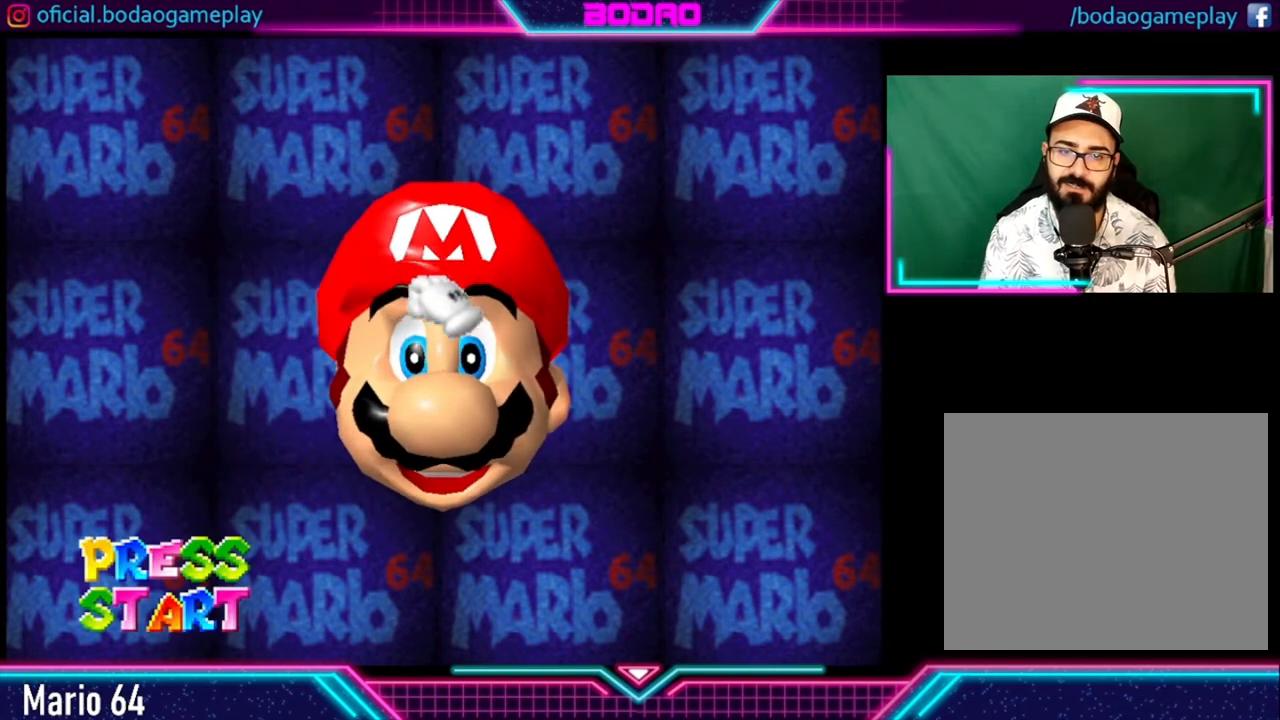
{"buttons": ["A"], "left_stick": "up-left", "right_stick": "center", "events": [[160, "left_stick", "up-left"]]}
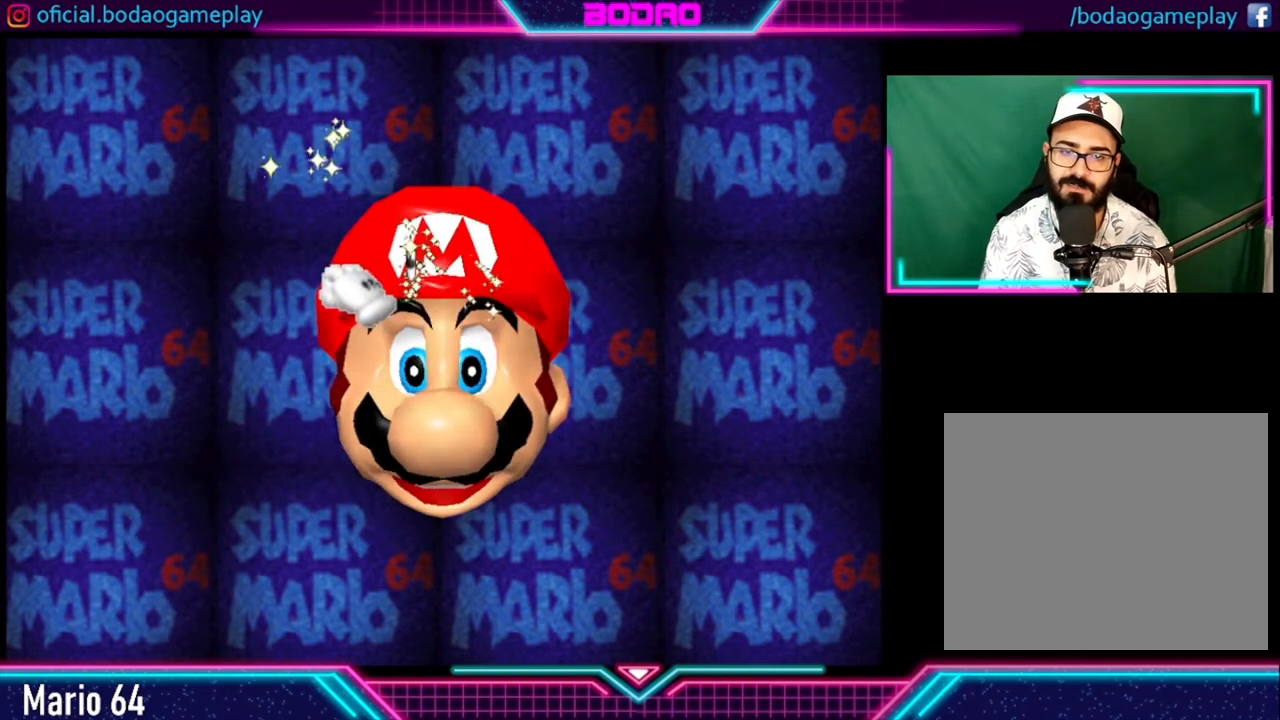
{"buttons": ["A"], "left_stick": "up-left", "right_stick": "center", "events": [[320, "A", "up"], [400, "A", "down"]]}
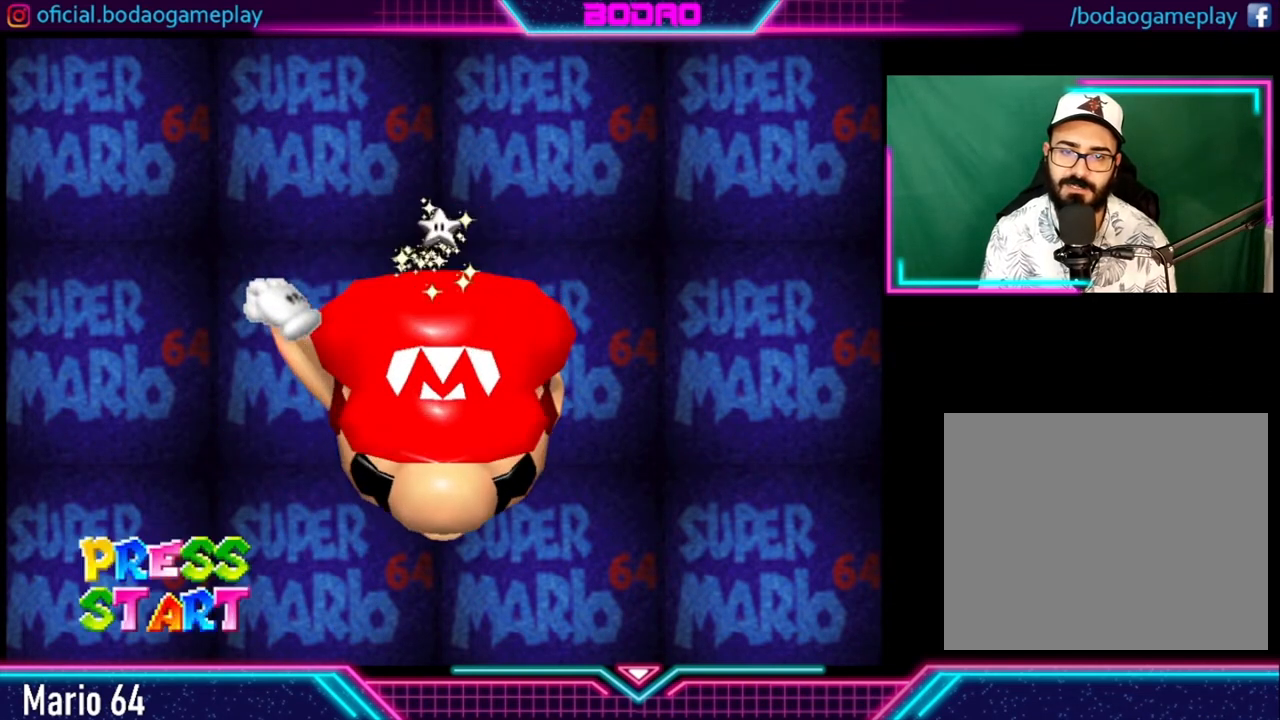
{"buttons": [], "left_stick": "up", "right_stick": "center", "events": [[80, "A", "up"], [280, "left_stick", "up"]]}
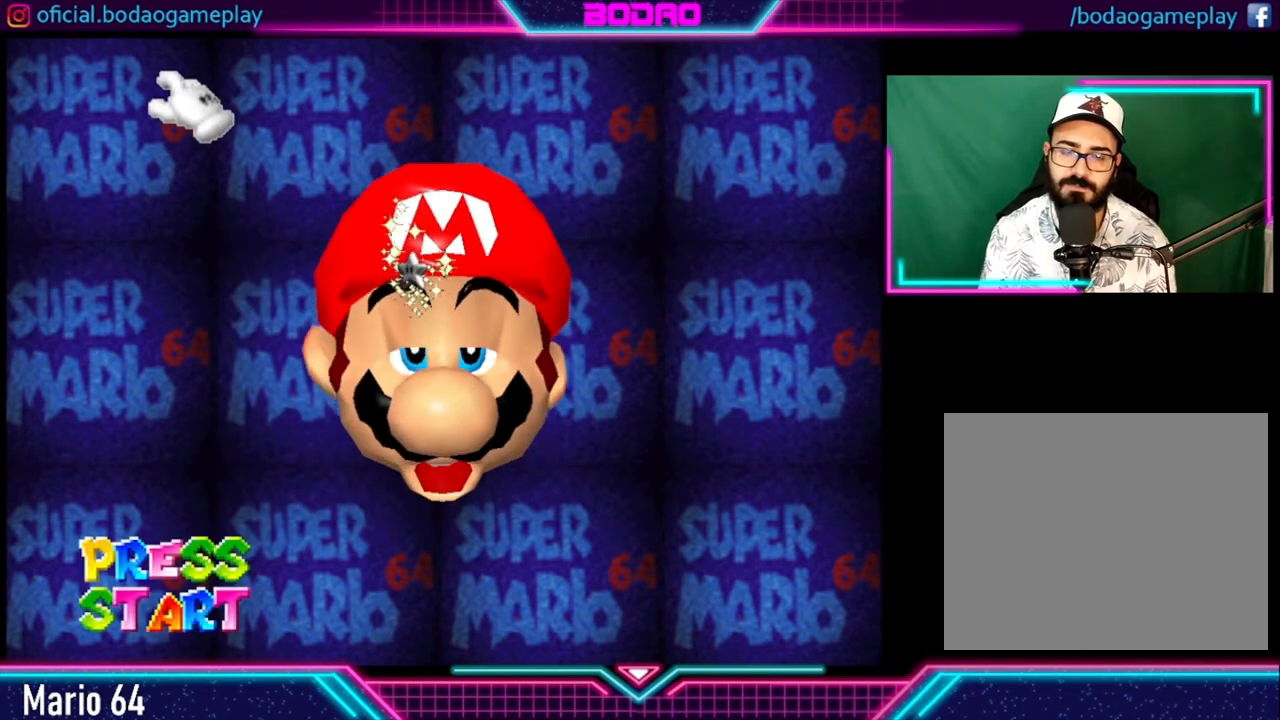
{"buttons": [], "left_stick": "right", "right_stick": "center", "events": [[160, "left_stick", "right"], [280, "left_stick", "down"], [520, "left_stick", "right"]]}
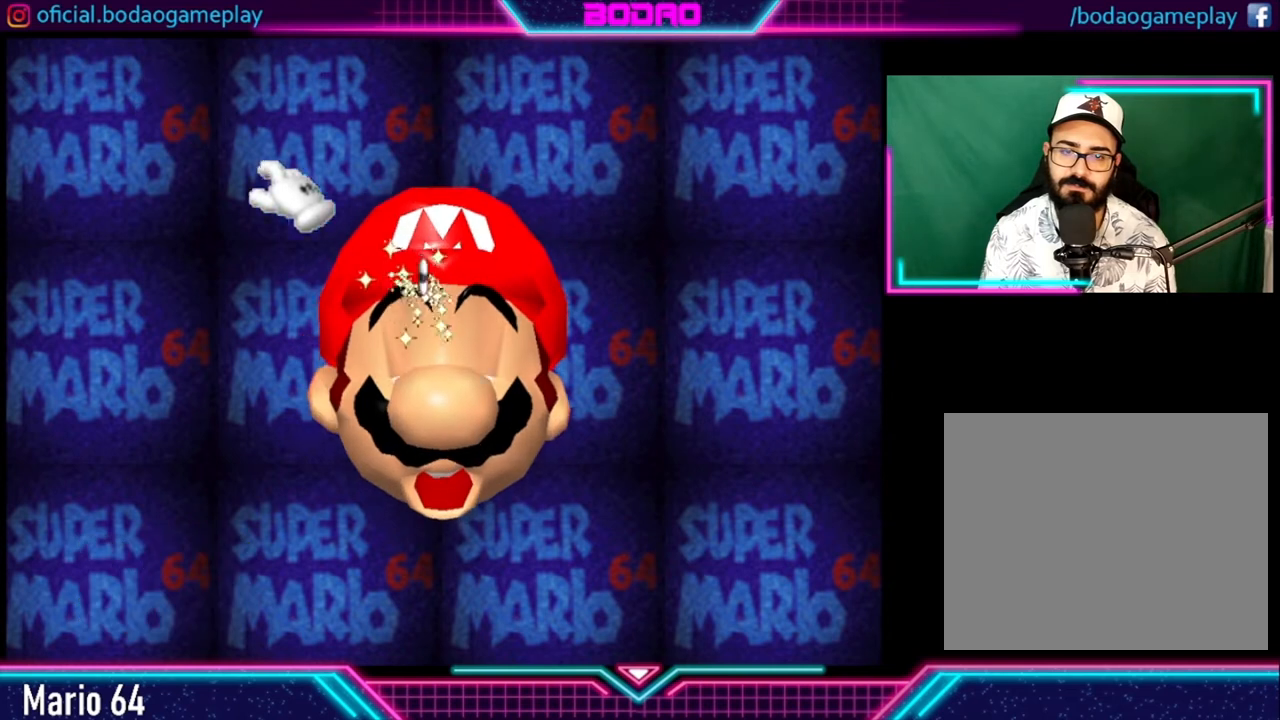
{"buttons": [], "left_stick": "up-right", "right_stick": "center", "events": [[40, "left_stick", "center"], [280, "left_stick", "up-right"]]}
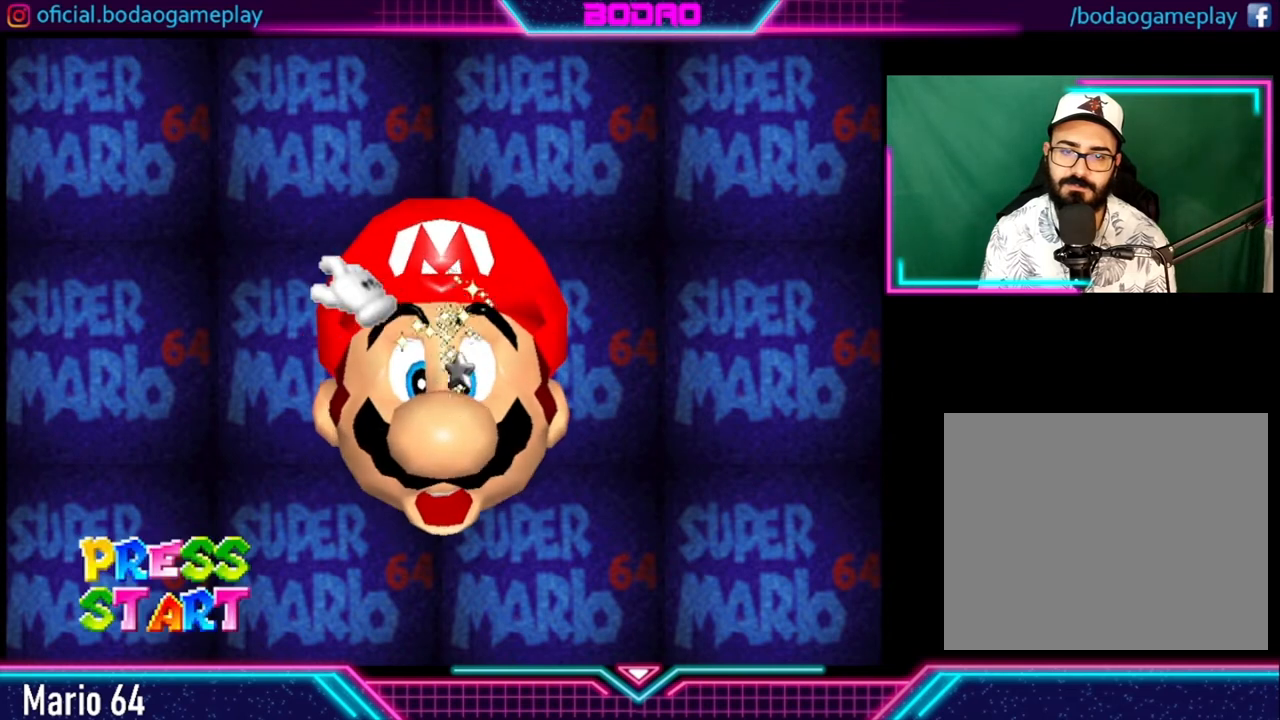
{"buttons": [], "left_stick": "down-right", "right_stick": "center", "events": [[40, "A", "down"], [40, "left_stick", "center"], [200, "left_stick", "up"], [480, "A", "up"], [480, "left_stick", "down-right"]]}
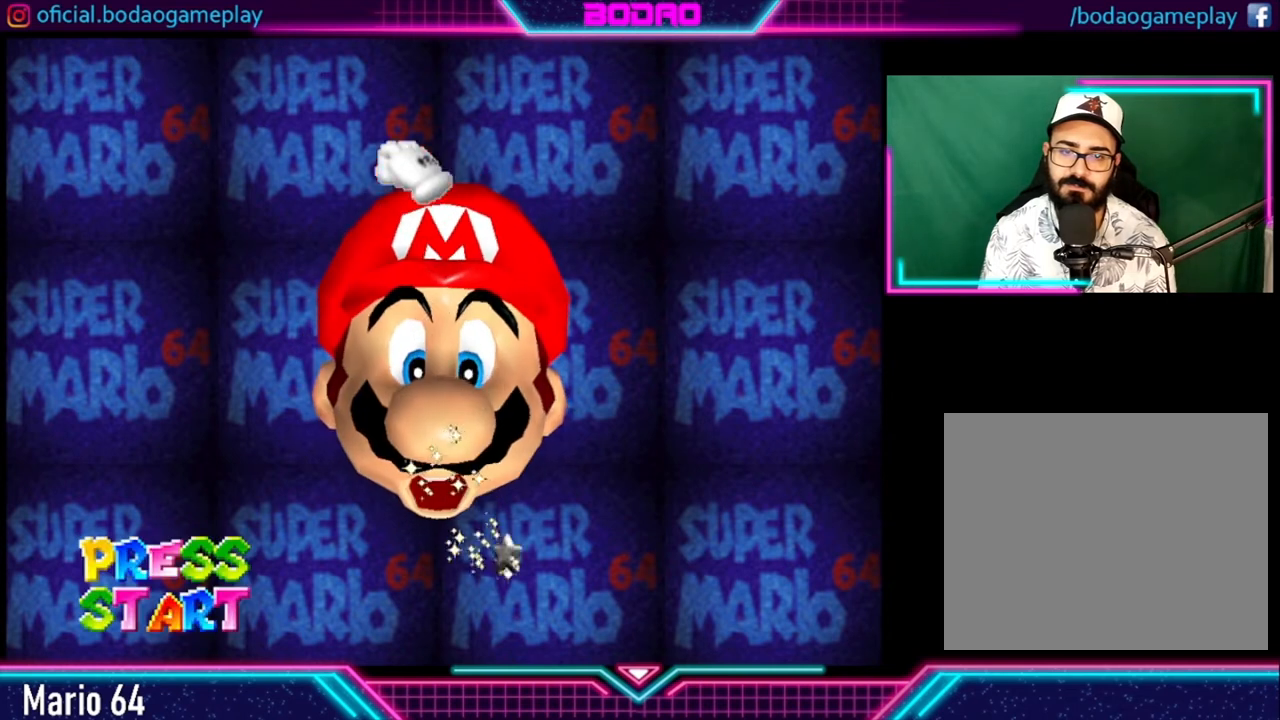
{"buttons": ["A"], "left_stick": "down", "right_stick": "center", "events": [[80, "A", "down"], [80, "left_stick", "up-right"], [160, "left_stick", "center"], [440, "left_stick", "down"]]}